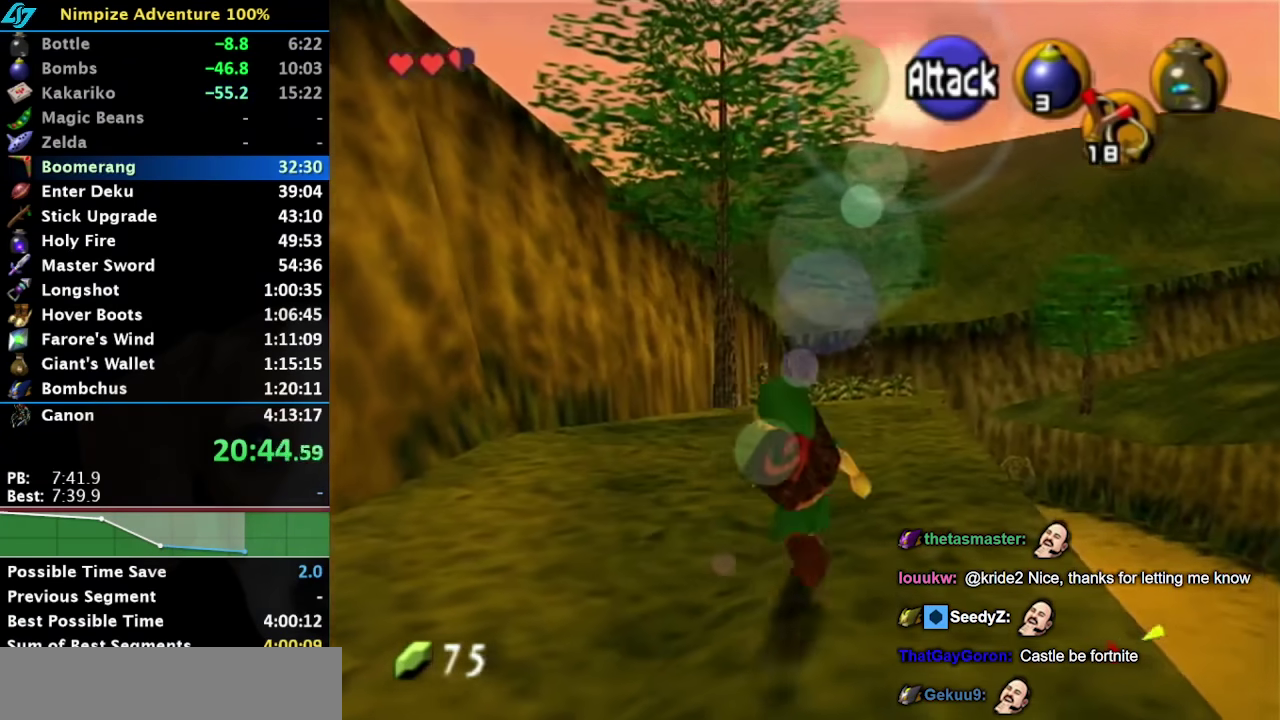
Gameplay with a controller (Nintendo layout); each line is a JSON object with the inputs held at the frame after it. "events" lists button and stick changes between this image and that frame as [ms after this image, input, new state], when the widget could be followed in between. Not read: L3 R3.
{"buttons": [], "left_stick": "up-left", "right_stick": "center", "events": [[133, "left_stick", "up"], [317, "left_stick", "up-left"], [333, "A", "down"], [500, "A", "up"]]}
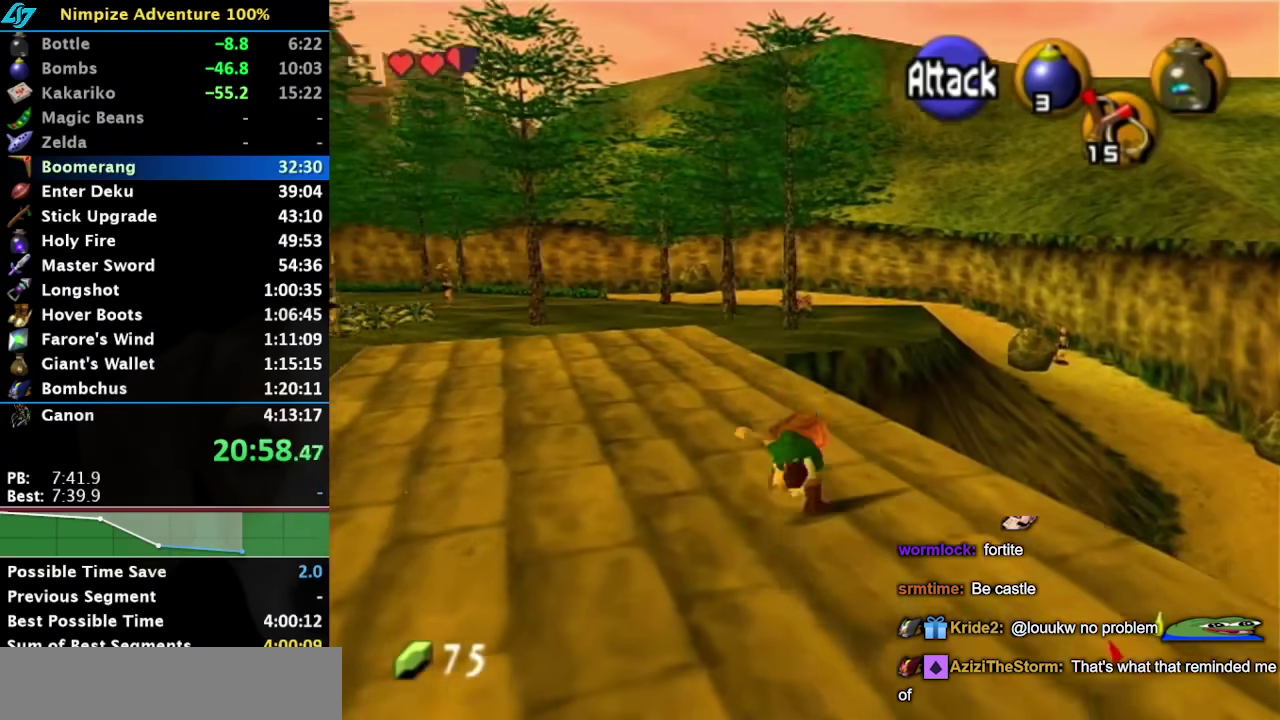
{"buttons": [], "left_stick": "up", "right_stick": "center", "events": [[50, "left_stick", "up"]]}
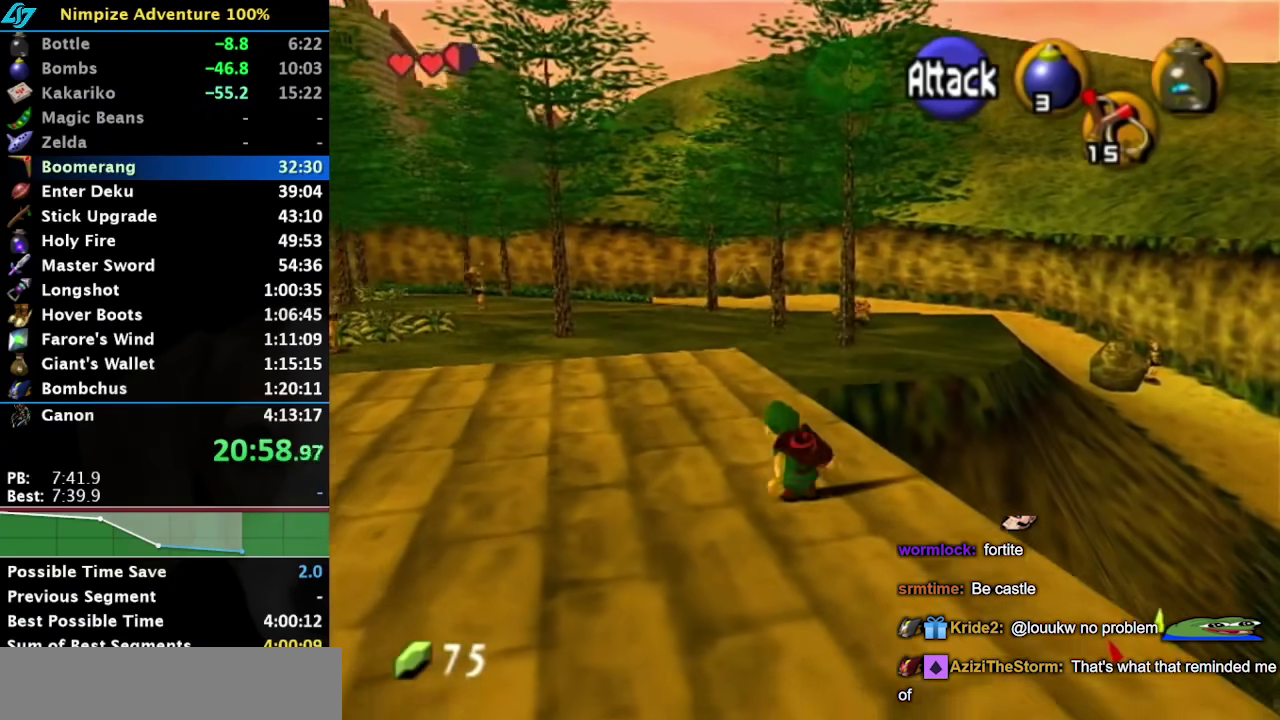
{"buttons": [], "left_stick": "up", "right_stick": "center", "events": [[133, "A", "down"], [283, "A", "up"]]}
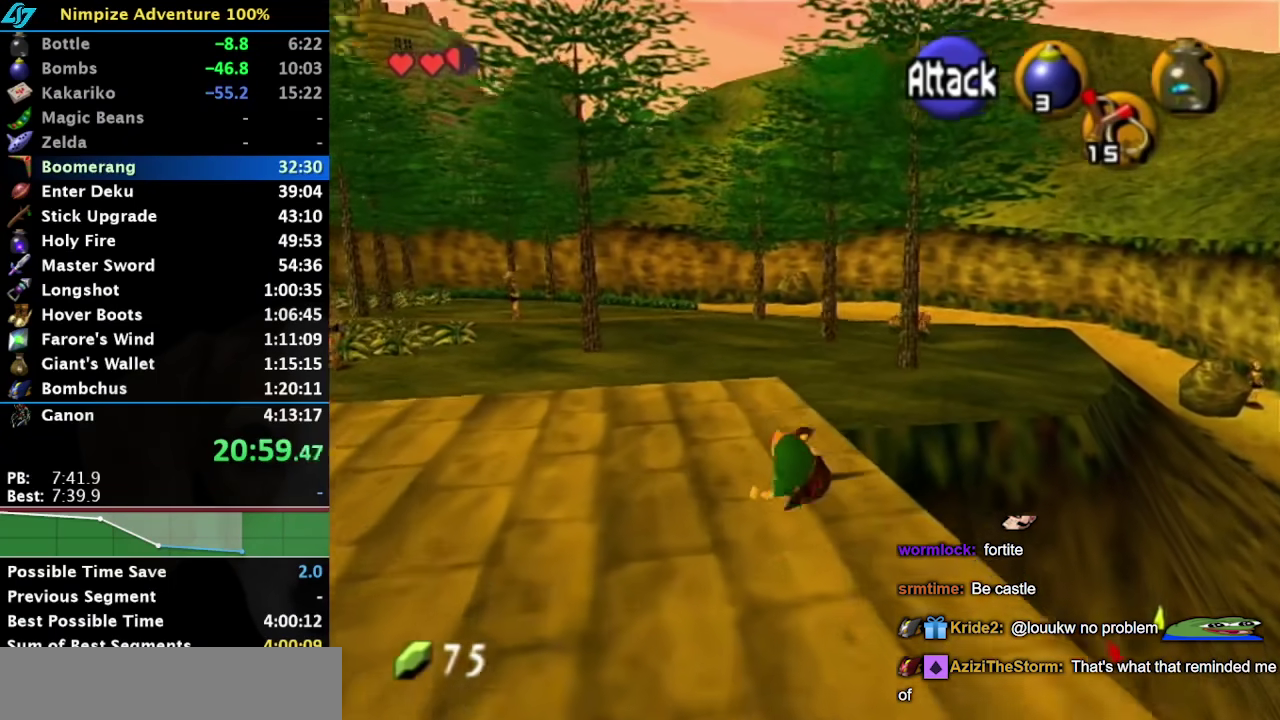
{"buttons": ["A"], "left_stick": "up", "right_stick": "center", "events": [[417, "A", "down"]]}
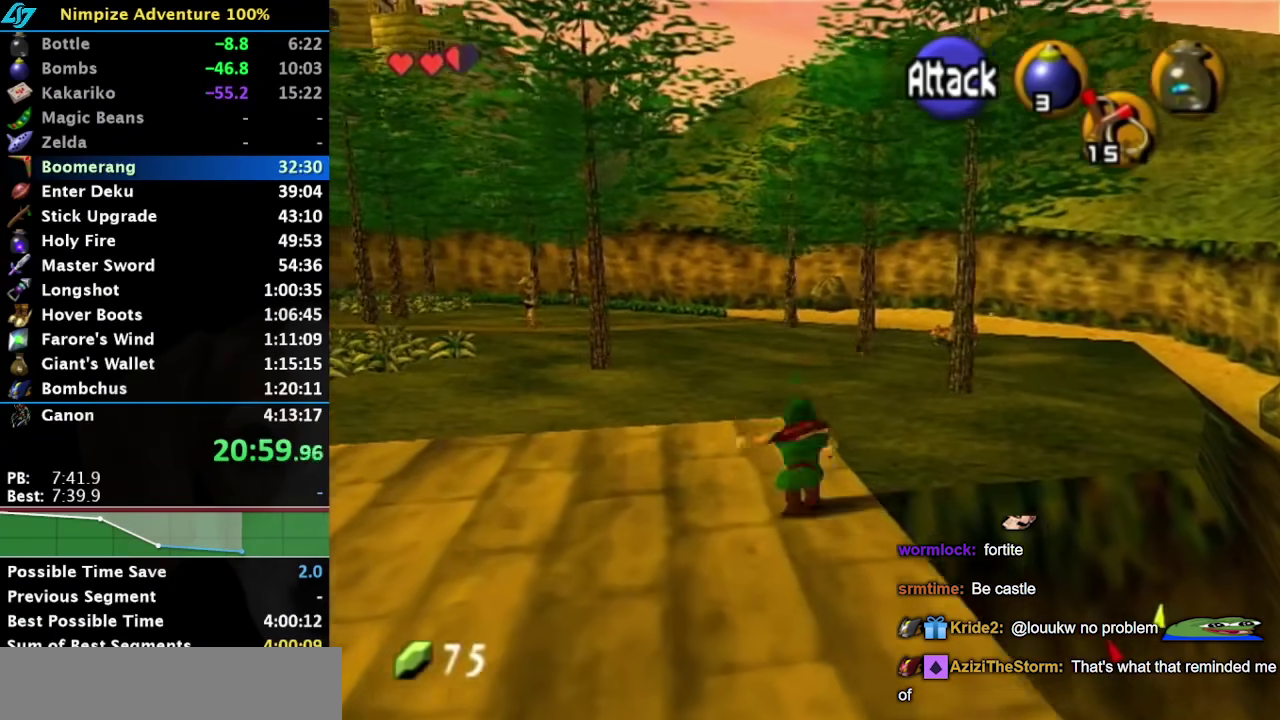
{"buttons": [], "left_stick": "up", "right_stick": "center", "events": [[50, "A", "up"]]}
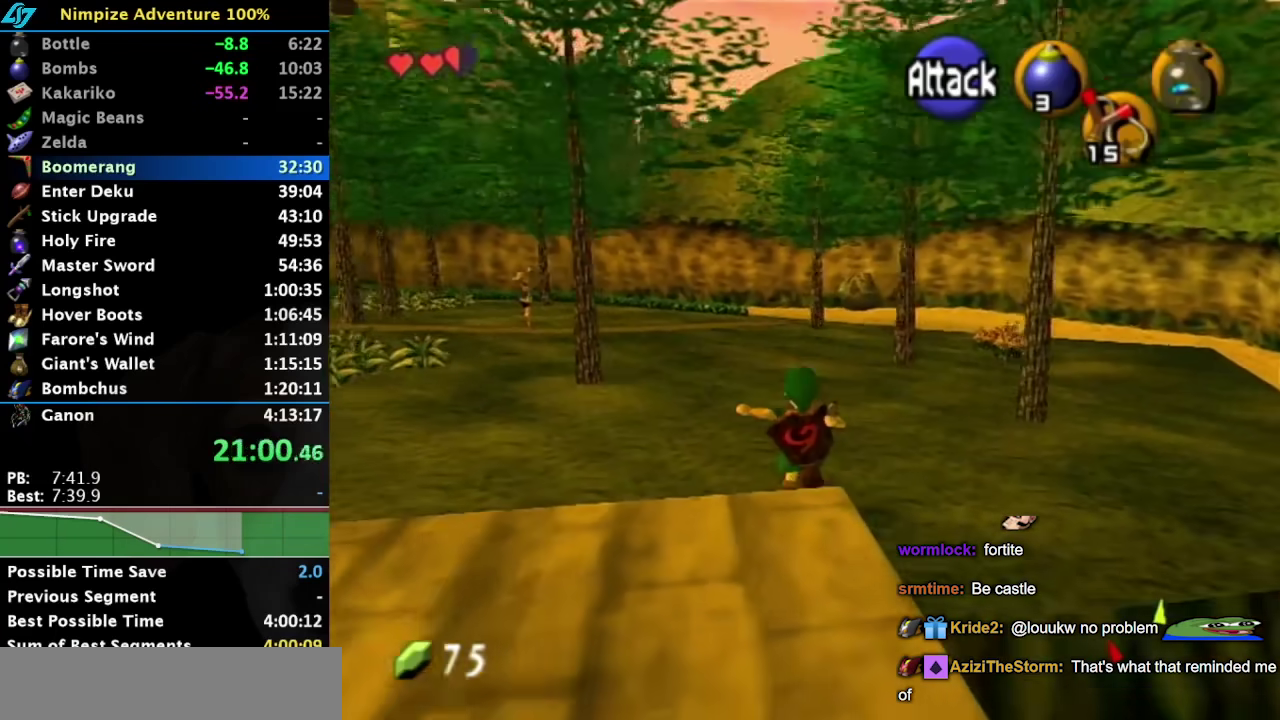
{"buttons": [], "left_stick": "left", "right_stick": "center", "events": [[267, "left_stick", "left"]]}
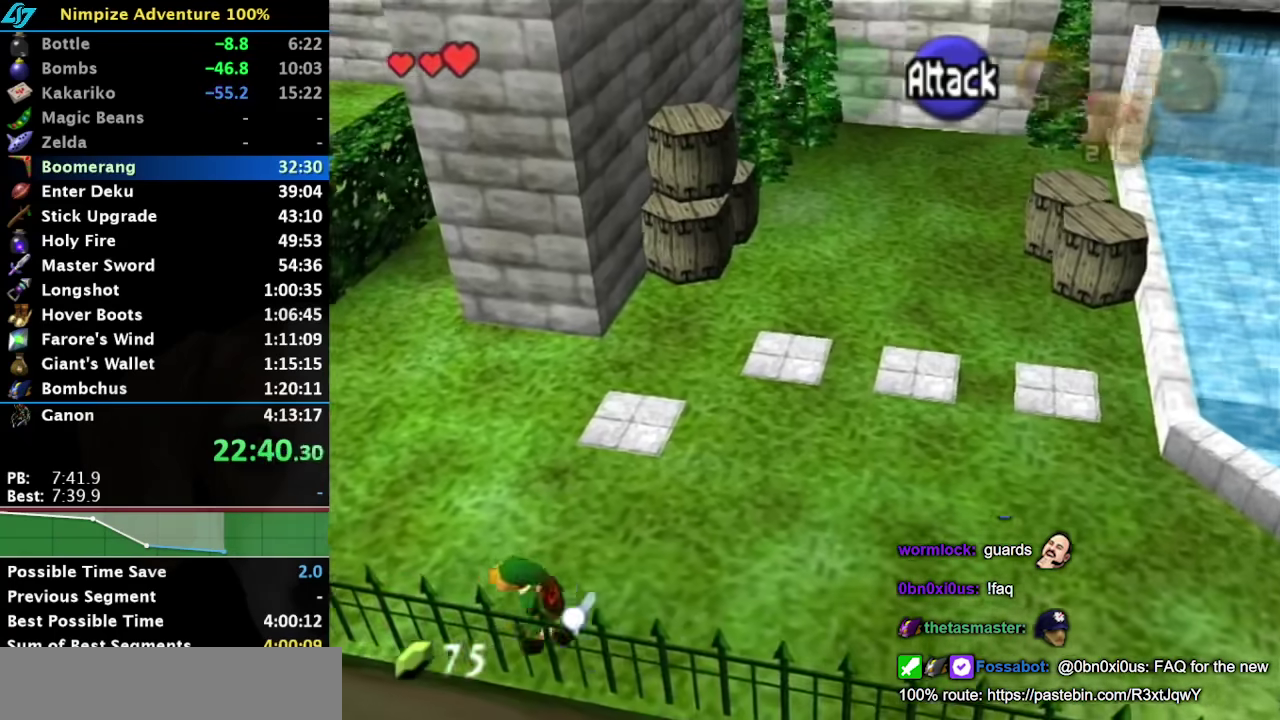
{"buttons": [], "left_stick": "left", "right_stick": "center", "events": [[33, "A", "down"], [250, "A", "up"]]}
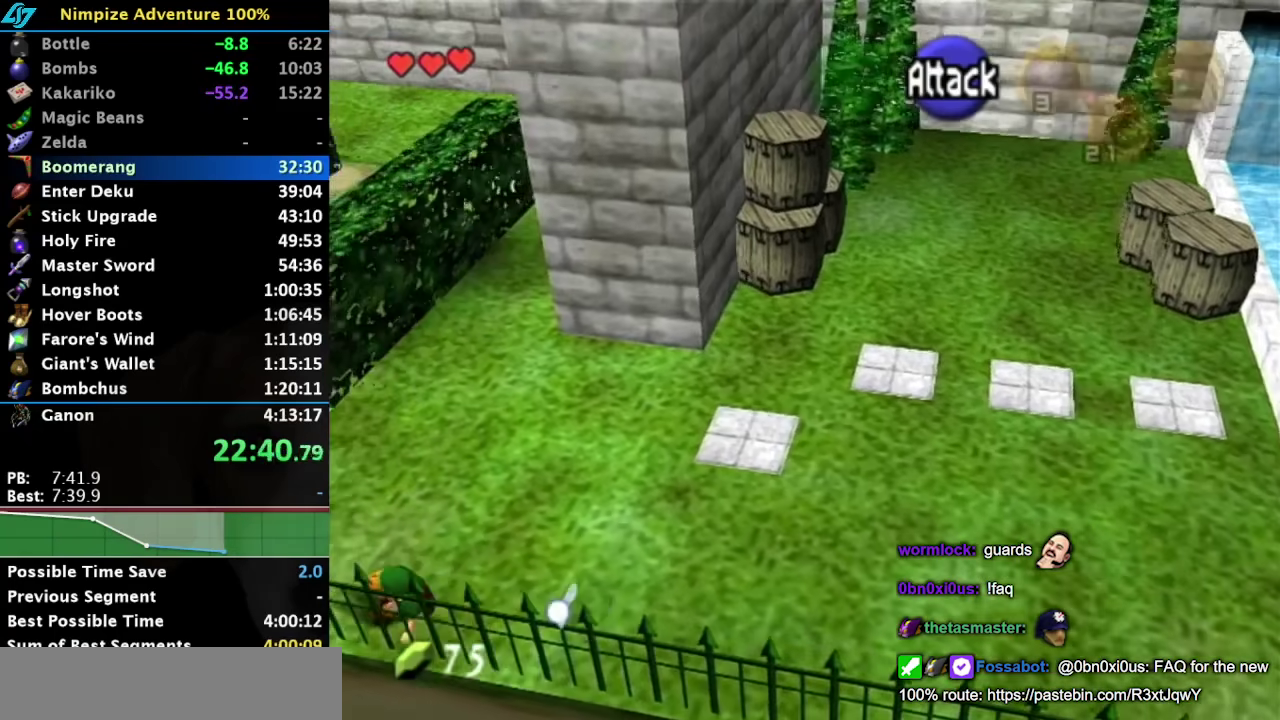
{"buttons": ["A"], "left_stick": "left", "right_stick": "center", "events": [[500, "A", "down"]]}
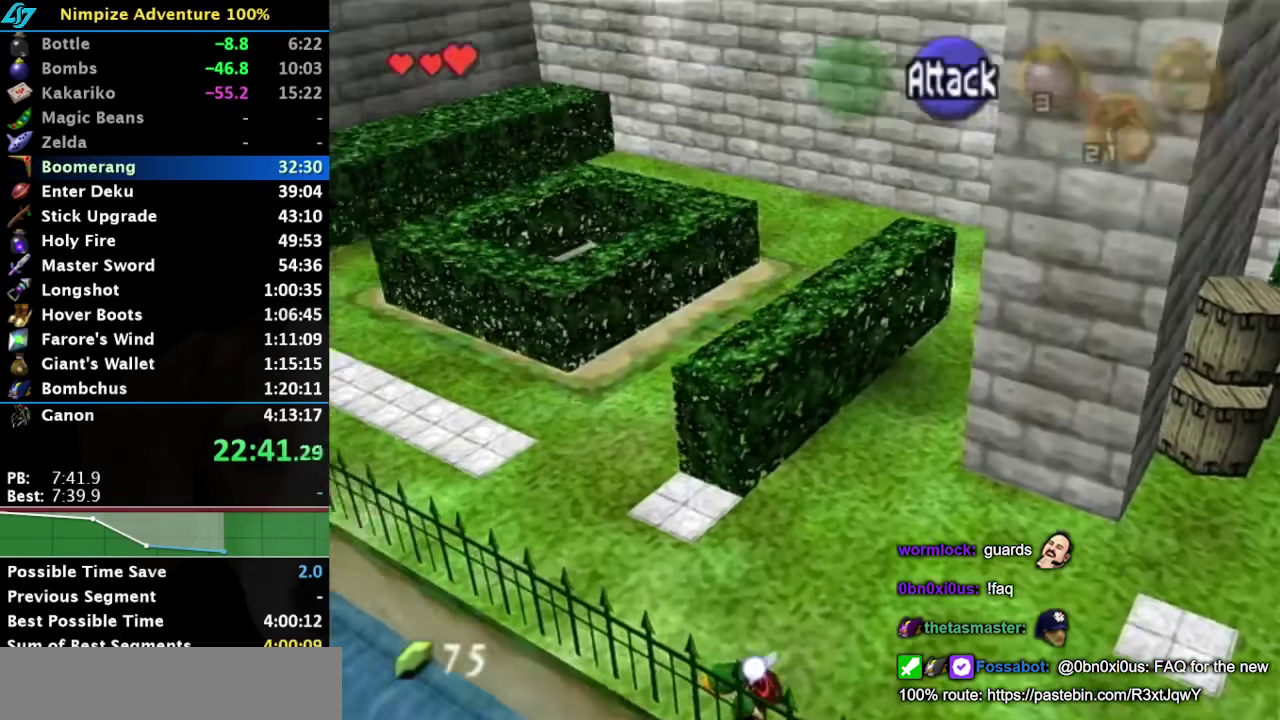
{"buttons": [], "left_stick": "up-left", "right_stick": "center", "events": [[117, "A", "up"], [117, "left_stick", "up-left"], [183, "A", "down"], [300, "A", "up"], [367, "A", "down"], [500, "A", "up"]]}
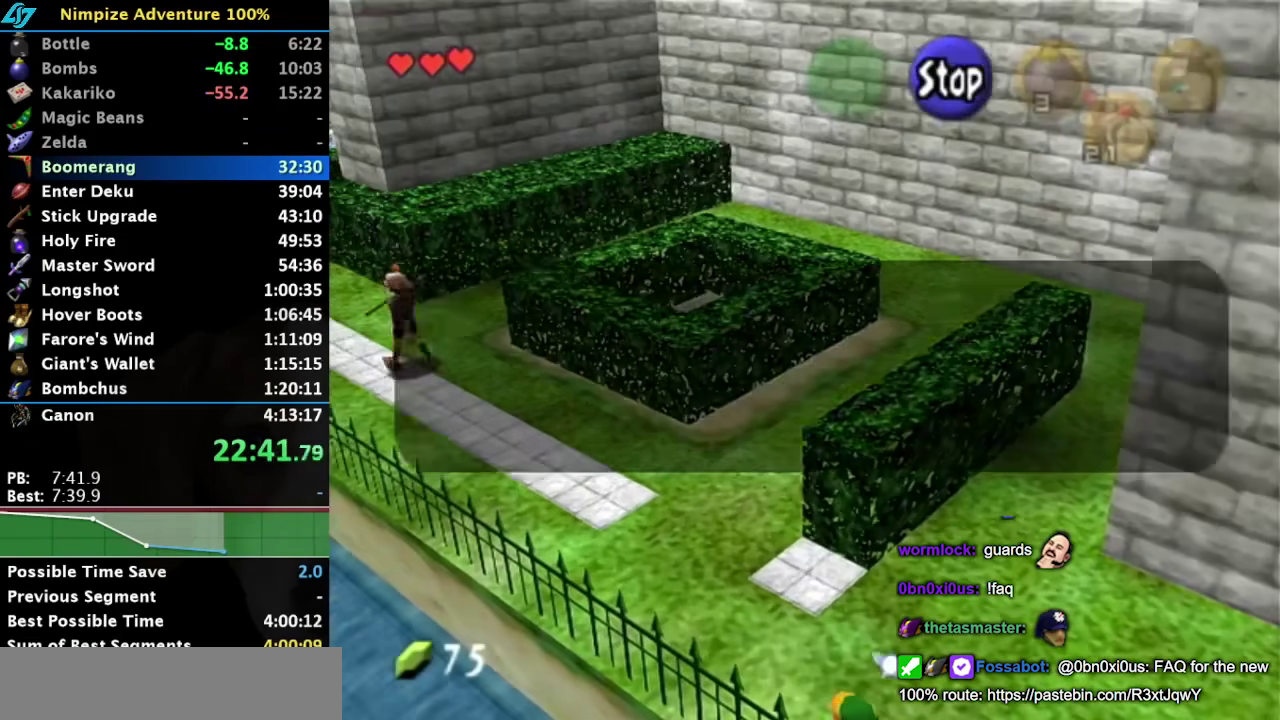
{"buttons": ["A", "B"], "left_stick": "up-left", "right_stick": "center", "events": [[67, "A", "down"], [150, "A", "up"], [300, "A", "down"], [300, "B", "down"], [367, "A", "up"], [400, "B", "up"], [467, "A", "down"], [467, "B", "down"]]}
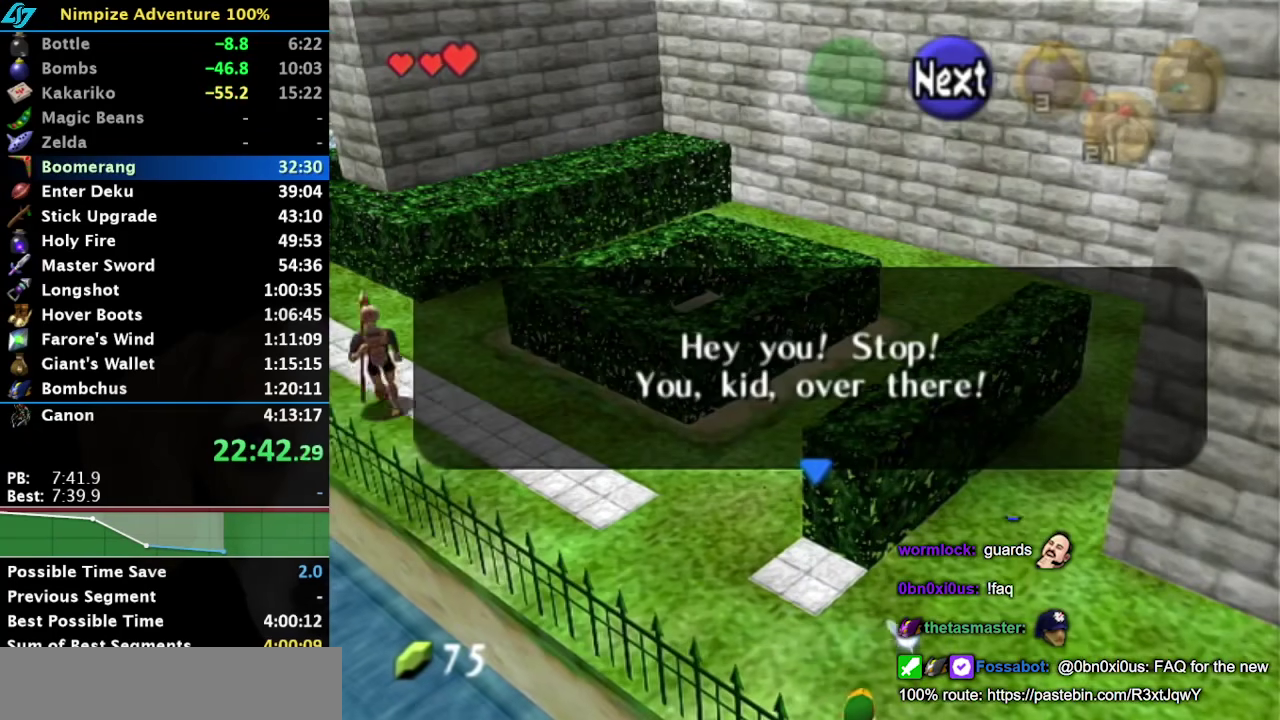
{"buttons": ["A", "B"], "left_stick": "center", "right_stick": "center", "events": [[17, "A", "up"], [50, "B", "up"], [50, "left_stick", "center"], [117, "A", "down"], [117, "B", "down"], [183, "A", "up"], [183, "B", "up"], [283, "A", "down"], [283, "B", "down"], [350, "A", "up"], [350, "B", "up"], [433, "B", "down"], [467, "A", "down"]]}
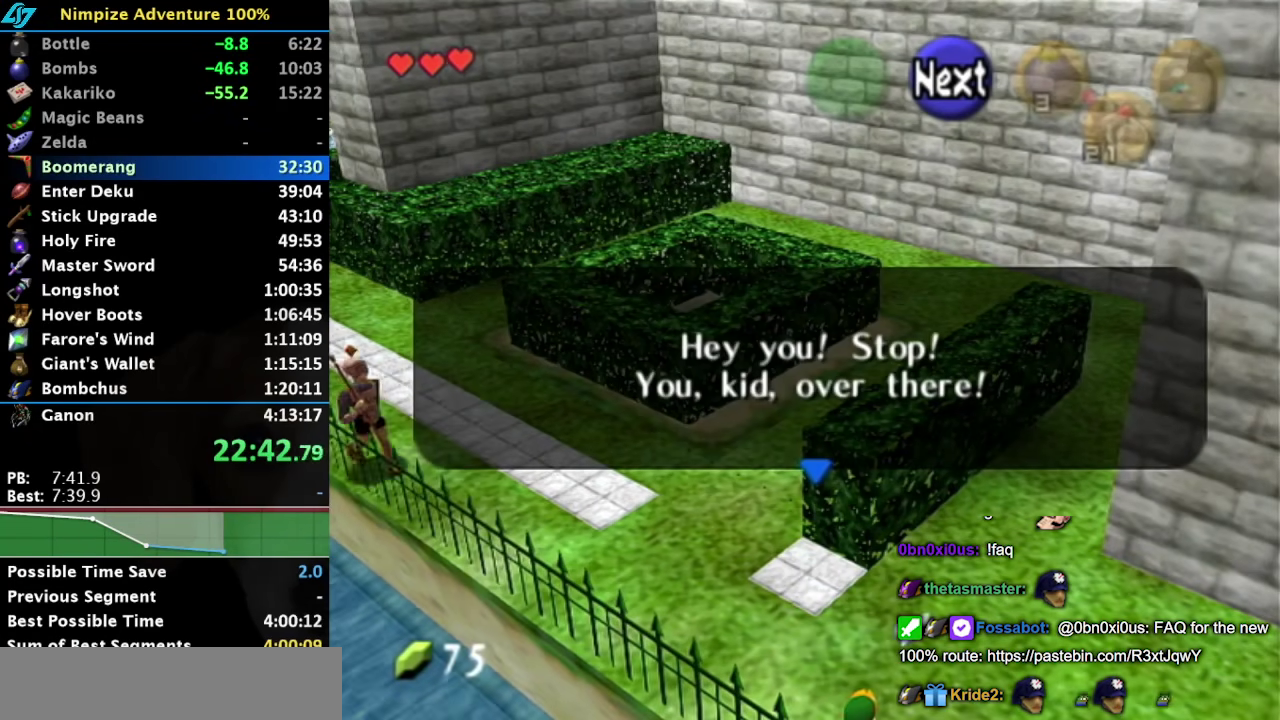
{"buttons": ["A", "B"], "left_stick": "center", "right_stick": "center", "events": [[50, "A", "up"], [50, "B", "up"], [117, "A", "down"], [117, "B", "down"], [183, "A", "up"], [183, "B", "up"], [317, "A", "down"], [317, "B", "down"], [367, "A", "up"], [367, "B", "up"], [467, "A", "down"], [467, "B", "down"]]}
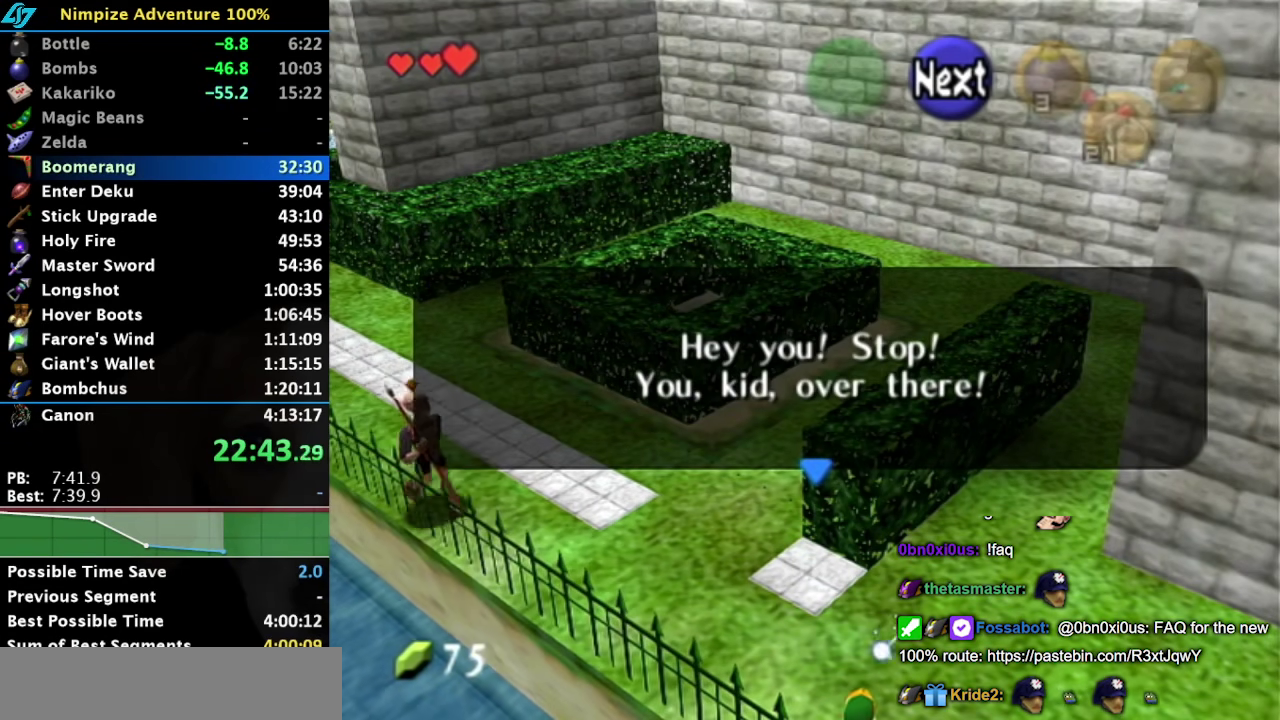
{"buttons": ["A", "B"], "left_stick": "center", "right_stick": "center", "events": [[50, "A", "up"], [83, "B", "up"], [150, "A", "down"], [150, "B", "down"], [217, "A", "up"], [233, "B", "up"], [333, "A", "down"], [333, "B", "down"], [400, "A", "up"], [400, "B", "up"], [500, "A", "down"], [500, "B", "down"]]}
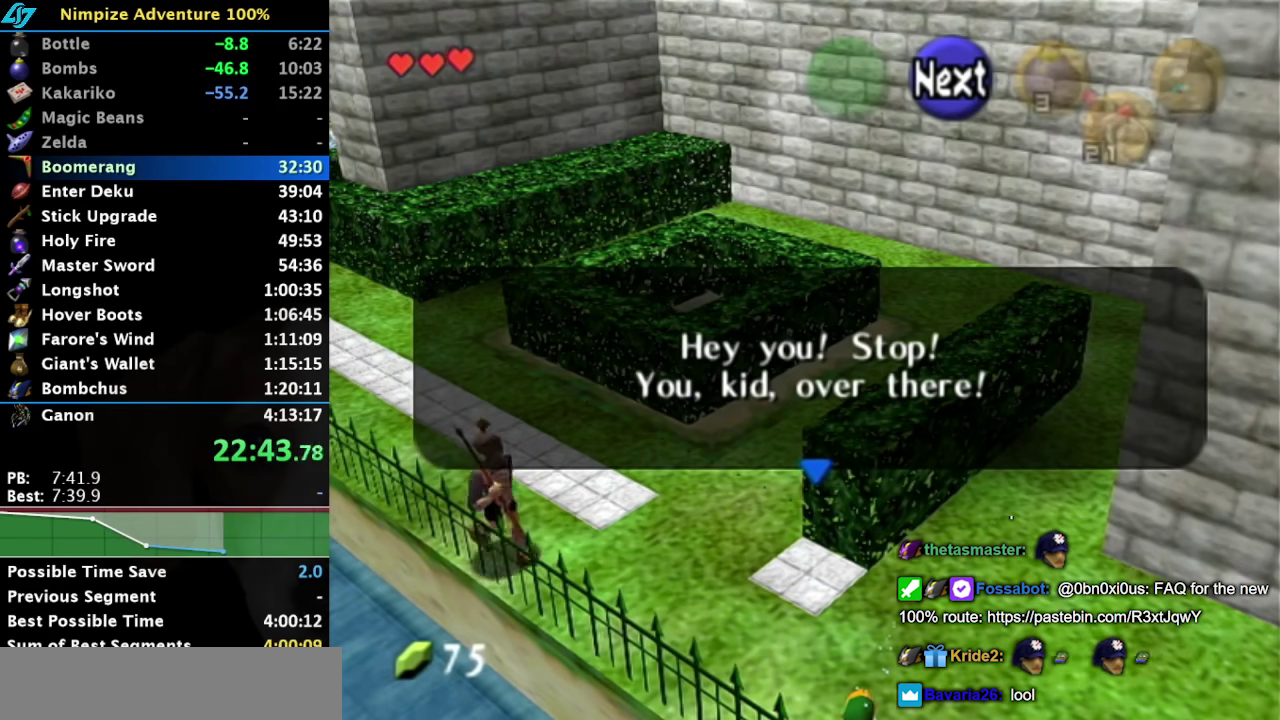
{"buttons": [], "left_stick": "center", "right_stick": "center", "events": [[83, "A", "up"], [117, "B", "up"], [167, "A", "down"], [167, "B", "down"], [250, "A", "up"], [283, "B", "up"], [317, "B", "down"], [350, "A", "down"], [450, "A", "up"], [483, "B", "up"]]}
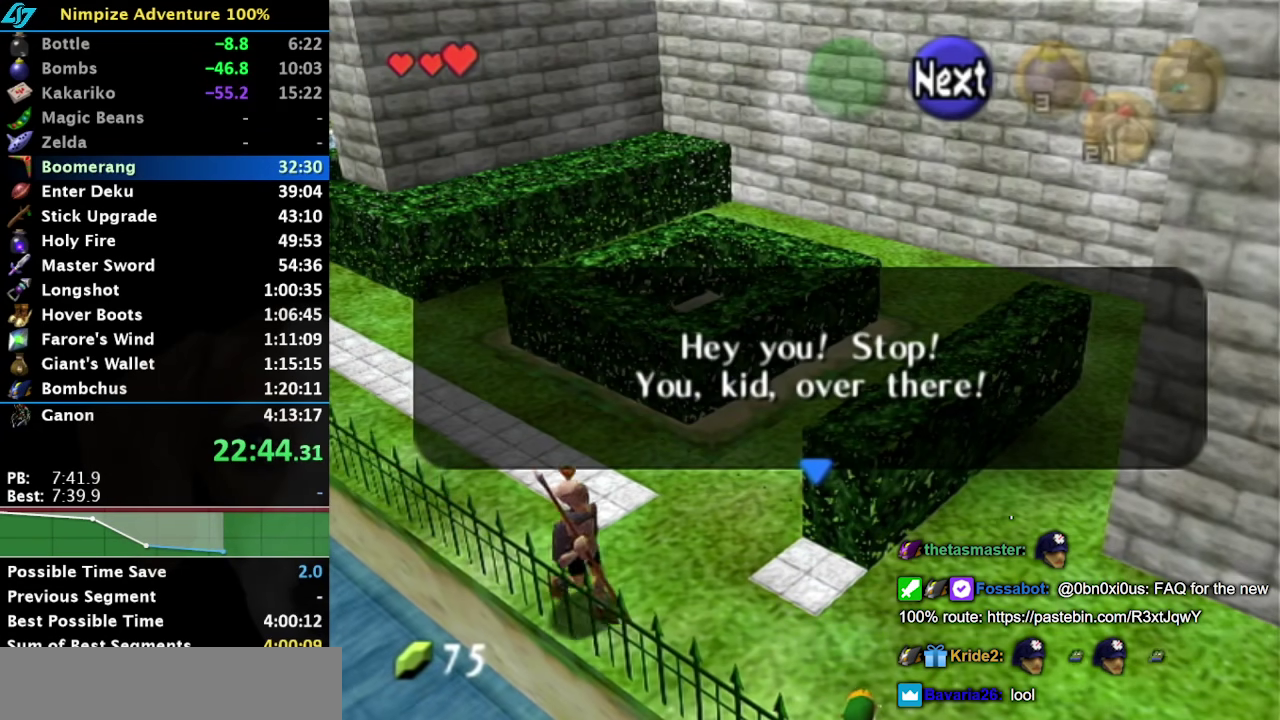
{"buttons": [], "left_stick": "center", "right_stick": "center", "events": [[17, "B", "down"], [33, "A", "down"], [100, "A", "up"], [100, "B", "up"], [200, "A", "down"], [200, "B", "down"], [333, "A", "up"], [333, "B", "up"], [383, "A", "down"], [383, "B", "down"], [500, "A", "up"], [500, "B", "up"]]}
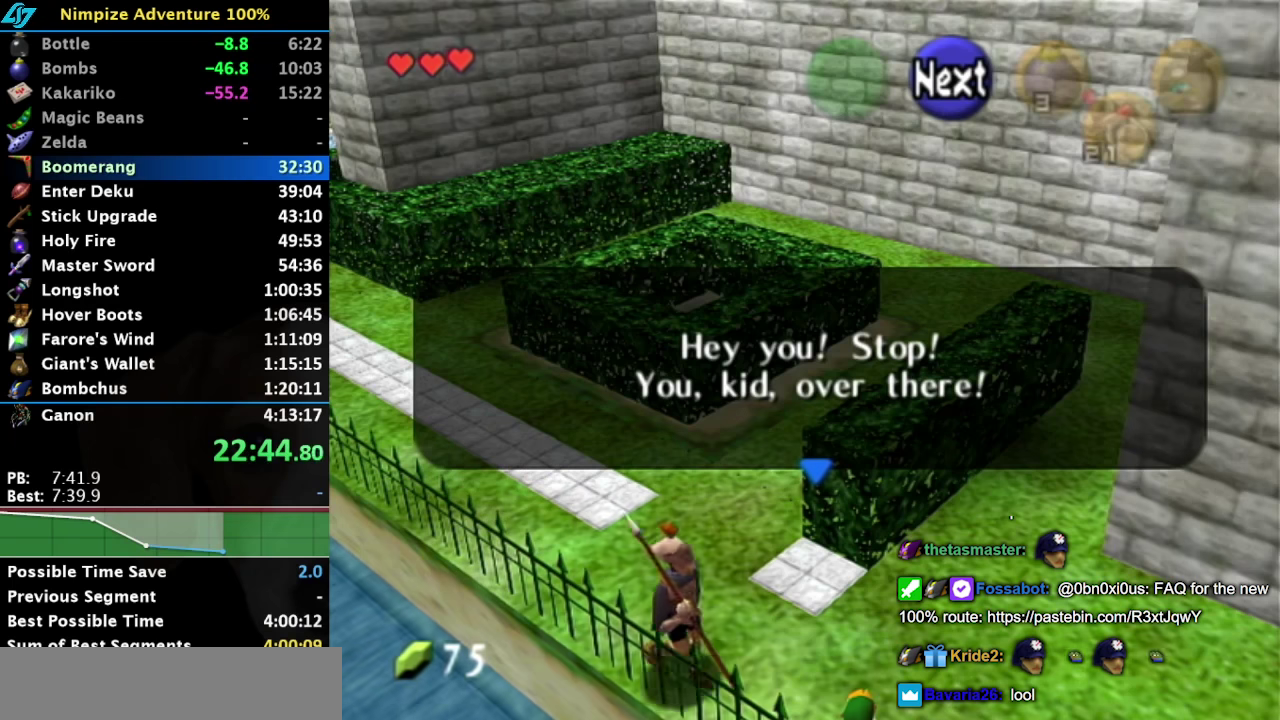
{"buttons": ["A", "B"], "left_stick": "center", "right_stick": "center", "events": [[67, "B", "down"], [100, "A", "down"], [167, "A", "up"], [200, "B", "up"], [300, "A", "down"], [300, "B", "down"], [350, "A", "up"], [383, "B", "up"], [450, "A", "down"], [450, "B", "down"]]}
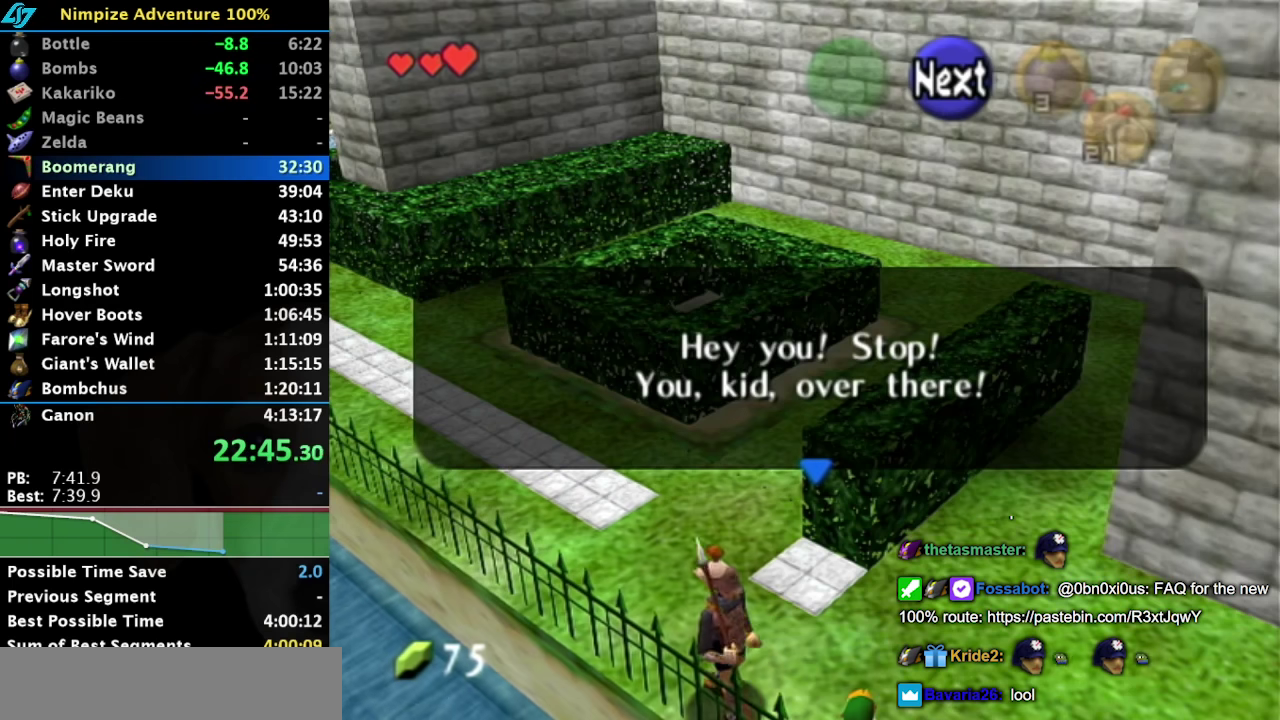
{"buttons": [], "left_stick": "center", "right_stick": "center", "events": [[67, "A", "up"], [67, "B", "up"], [133, "B", "down"], [167, "A", "down"], [250, "A", "up"], [250, "B", "up"], [317, "B", "down"], [350, "A", "down"], [417, "A", "up"], [417, "B", "up"]]}
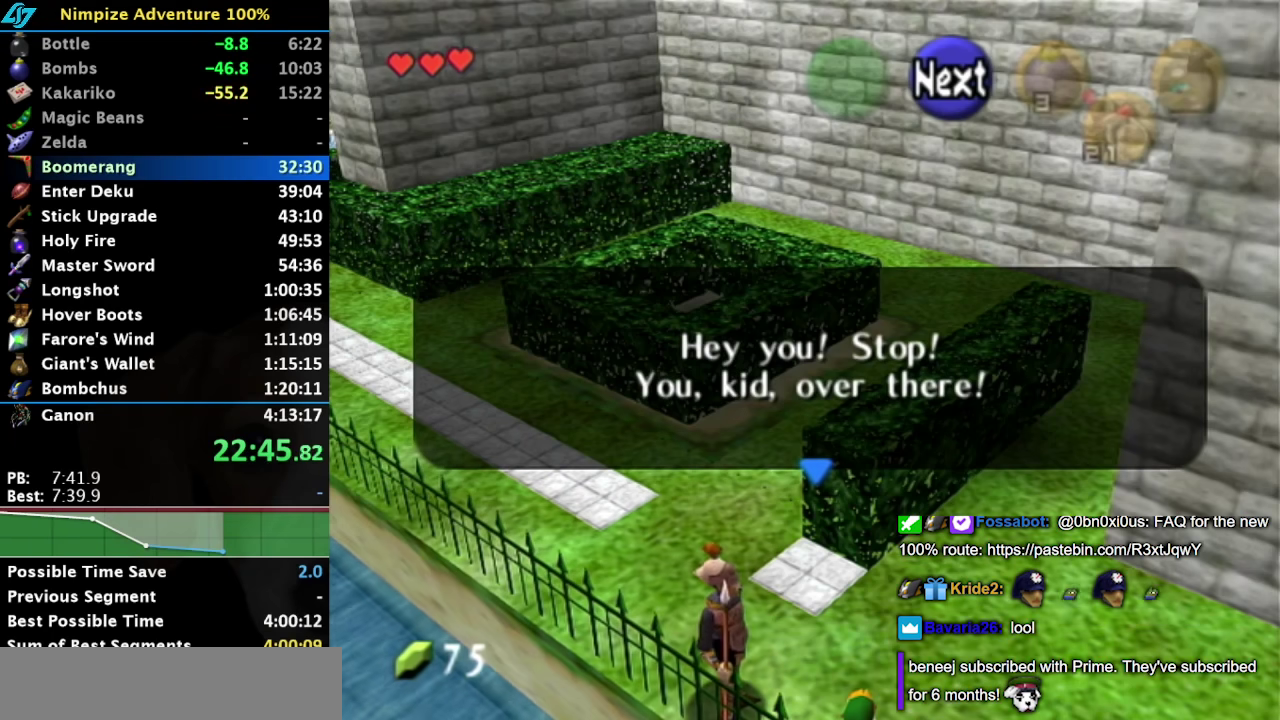
{"buttons": ["A", "B"], "left_stick": "center", "right_stick": "center", "events": [[50, "A", "down"], [50, "B", "down"], [133, "A", "up"], [133, "B", "up"], [233, "B", "down"], [250, "A", "down"], [317, "A", "up"], [317, "B", "up"], [450, "A", "down"], [450, "B", "down"]]}
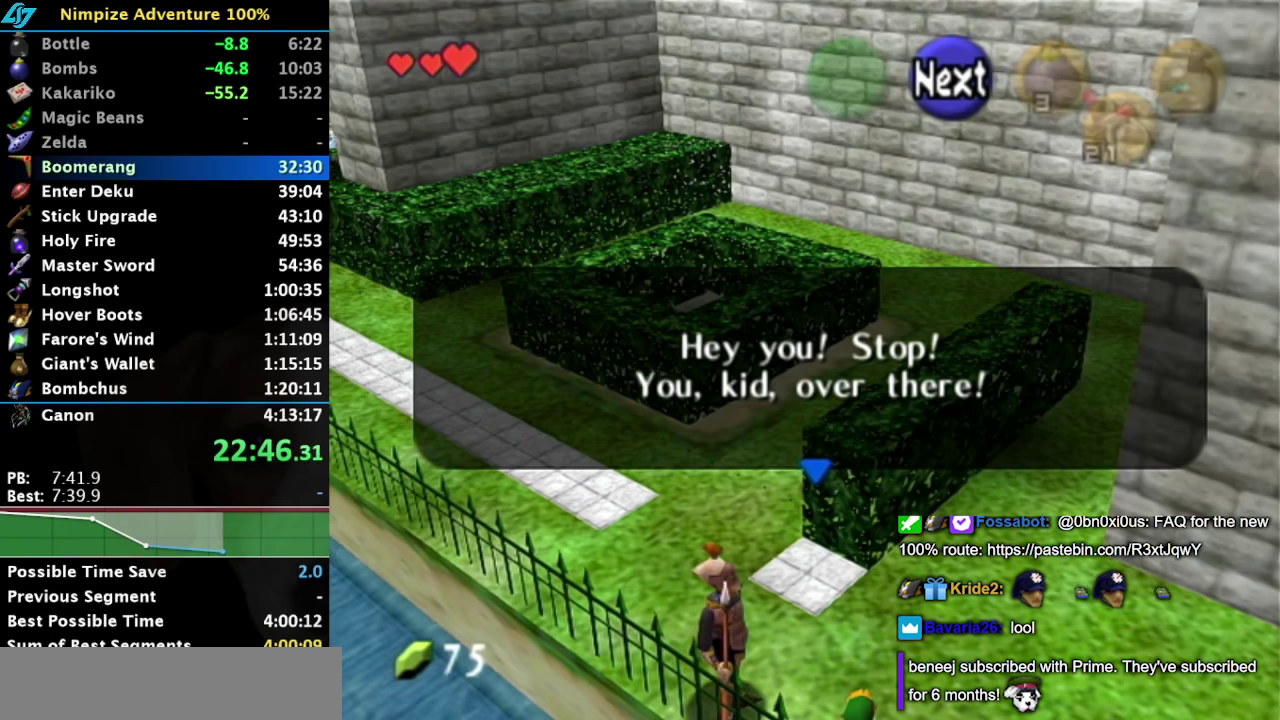
{"buttons": [], "left_stick": "center", "right_stick": "center", "events": [[33, "A", "up"], [33, "B", "up"], [133, "A", "down"], [133, "B", "down"], [267, "A", "up"], [267, "B", "up"], [367, "A", "down"], [367, "B", "down"], [450, "A", "up"], [450, "B", "up"]]}
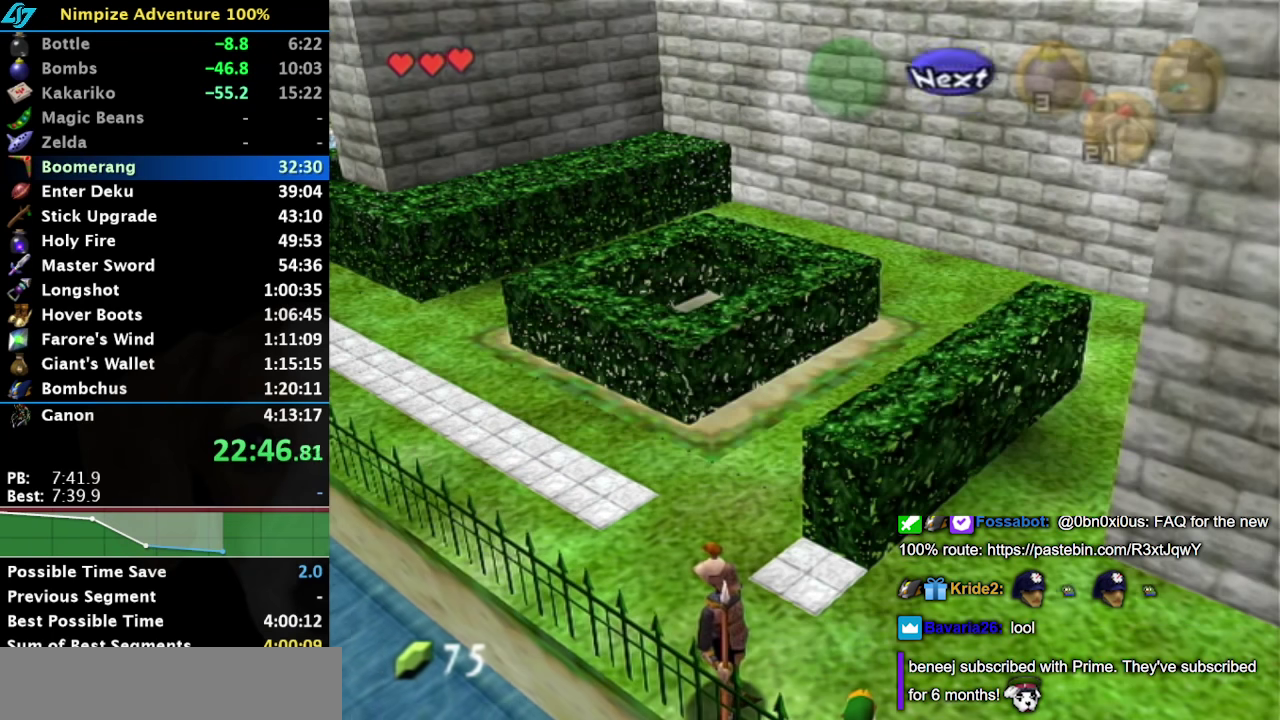
{"buttons": ["A", "B"], "left_stick": "center", "right_stick": "center", "events": [[50, "A", "down"], [50, "B", "down"], [133, "A", "up"], [133, "B", "up"], [267, "A", "down"], [267, "B", "down"], [317, "A", "up"], [350, "B", "up"], [450, "A", "down"], [450, "B", "down"]]}
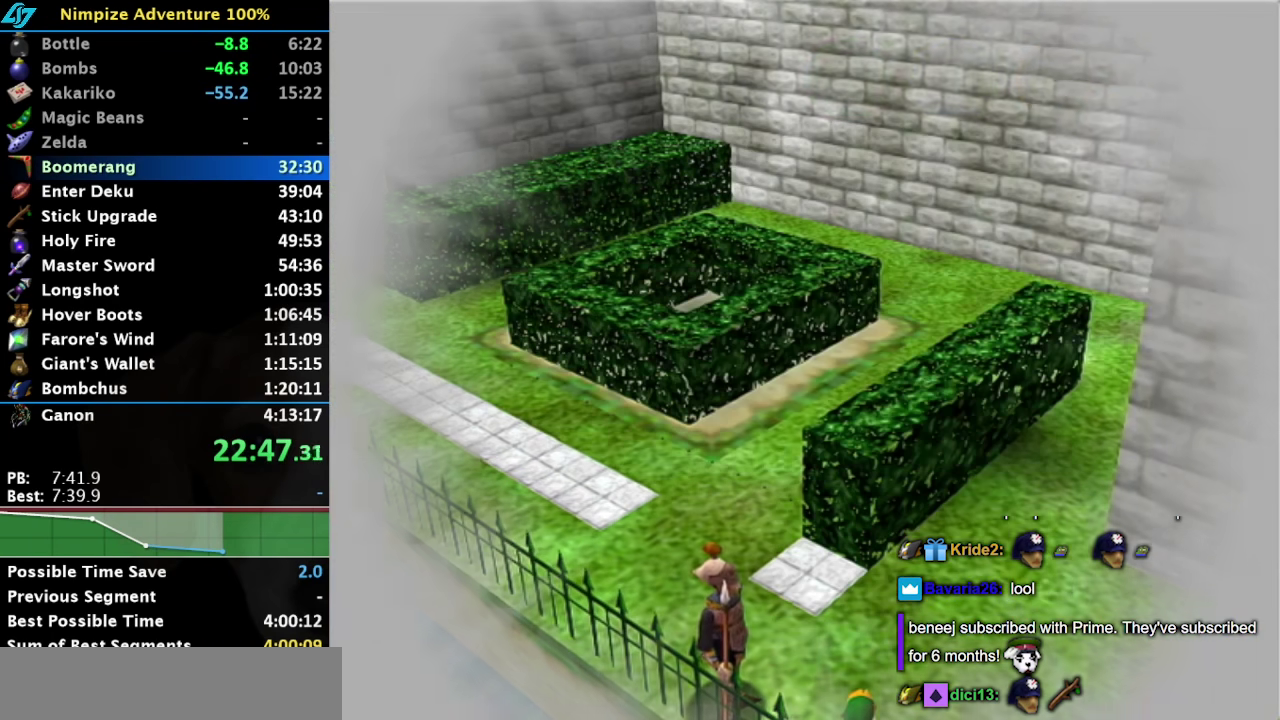
{"buttons": ["B"], "left_stick": "center", "right_stick": "center", "events": [[33, "A", "up"], [33, "B", "up"], [200, "A", "down"], [200, "B", "down"], [267, "A", "up"], [267, "B", "up"], [383, "B", "down"], [417, "A", "down"], [483, "A", "up"]]}
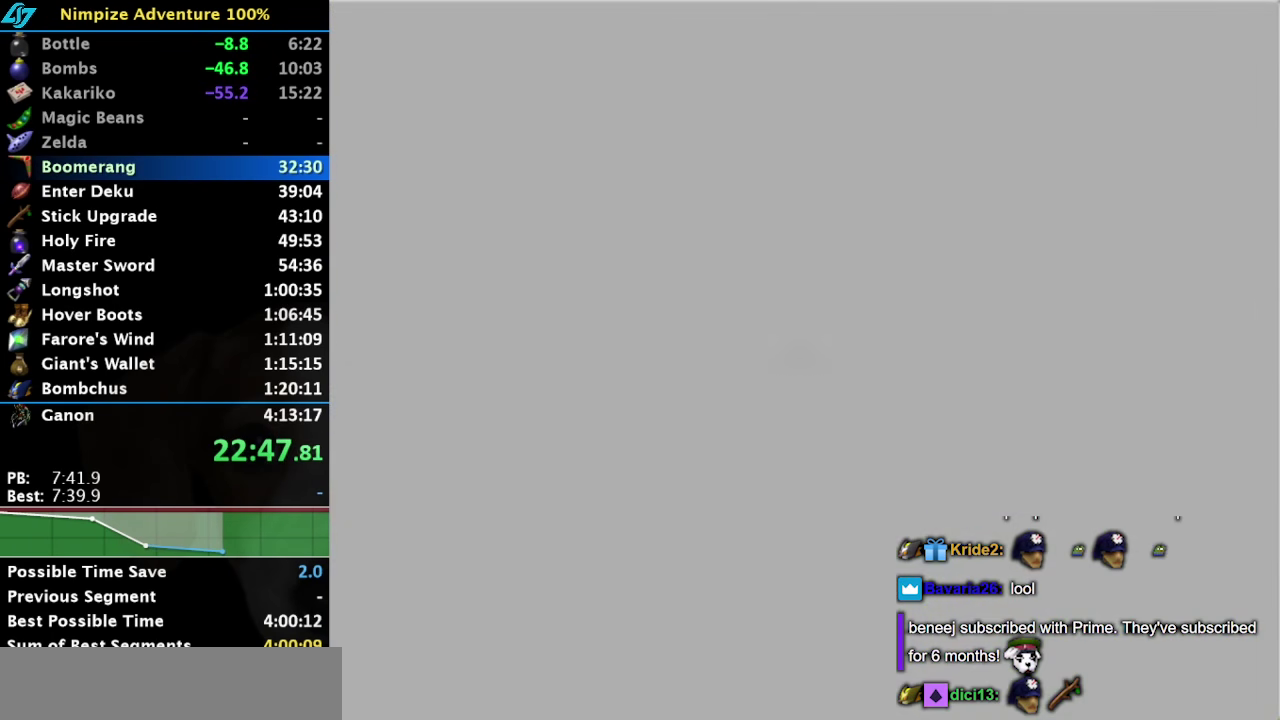
{"buttons": [], "left_stick": "center", "right_stick": "center", "events": [[17, "B", "up"], [117, "B", "down"], [133, "A", "down"], [217, "A", "up"], [250, "B", "up"], [383, "A", "down"], [383, "B", "down"], [483, "A", "up"], [500, "B", "up"]]}
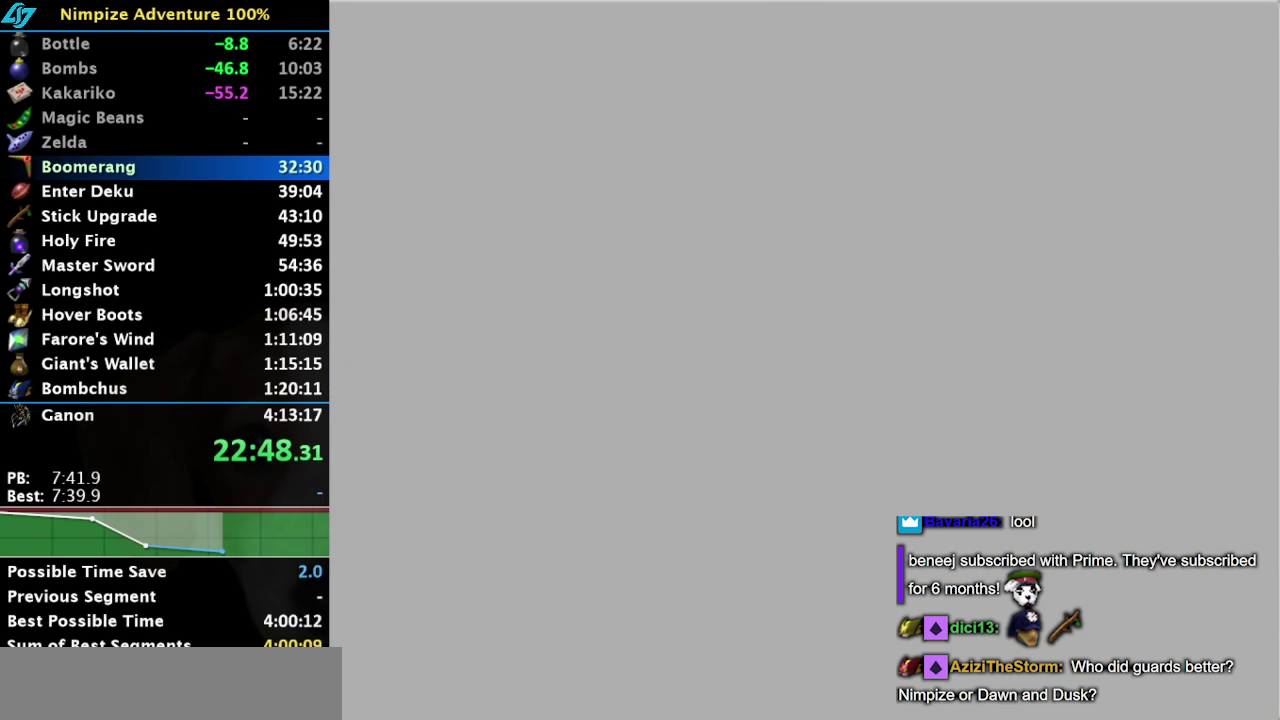
{"buttons": [], "left_stick": "center", "right_stick": "center", "events": [[100, "A", "down"], [100, "B", "down"], [167, "A", "up"], [200, "B", "up"]]}
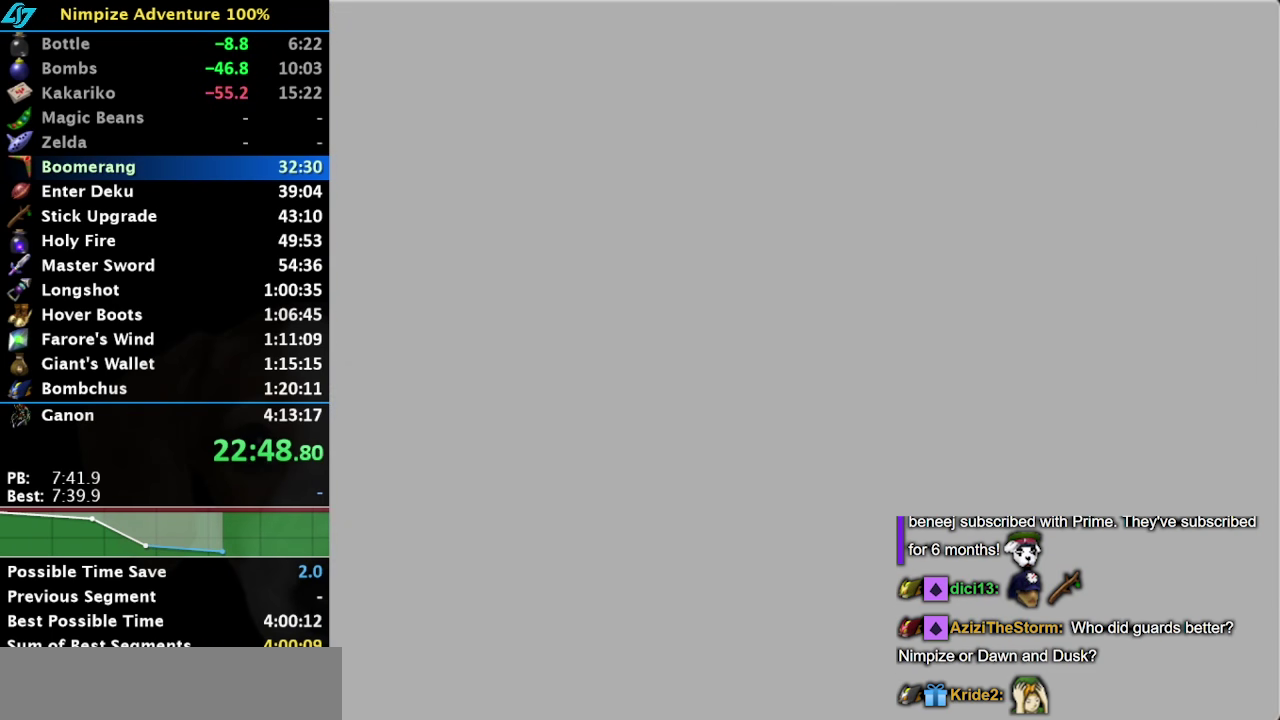
{"buttons": [], "left_stick": "center", "right_stick": "center", "events": []}
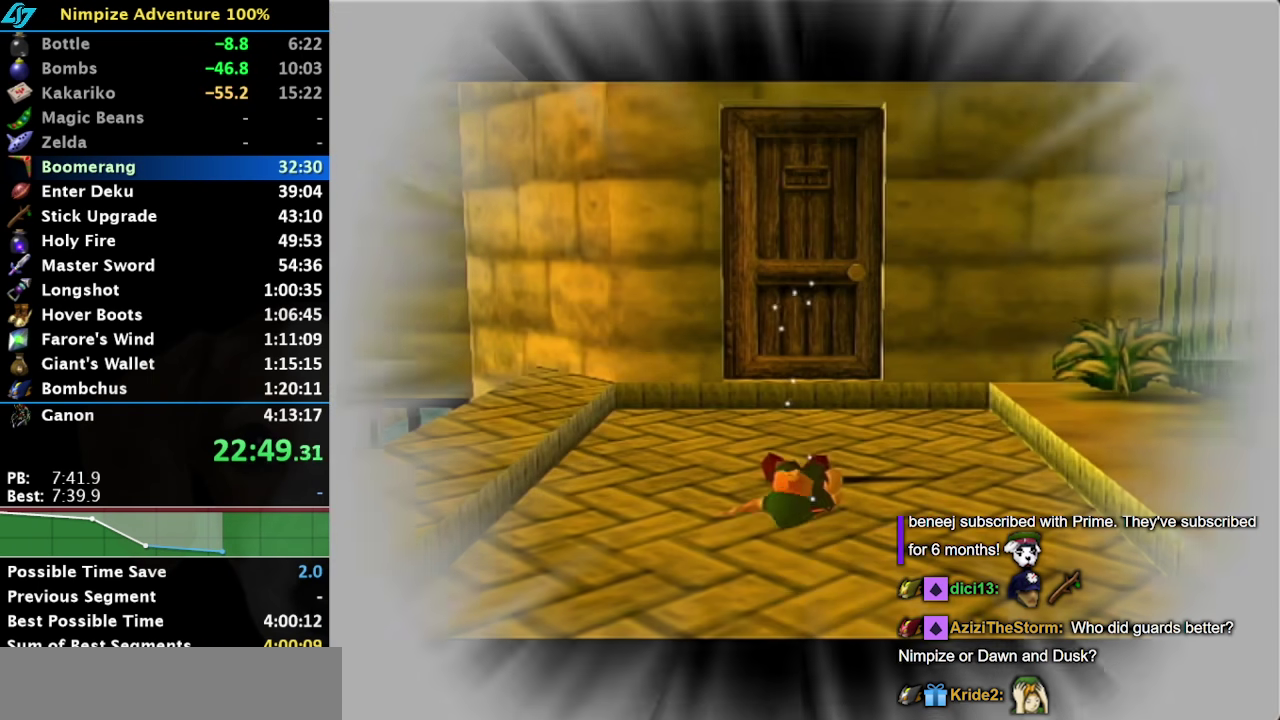
{"buttons": [], "left_stick": "center", "right_stick": "center", "events": []}
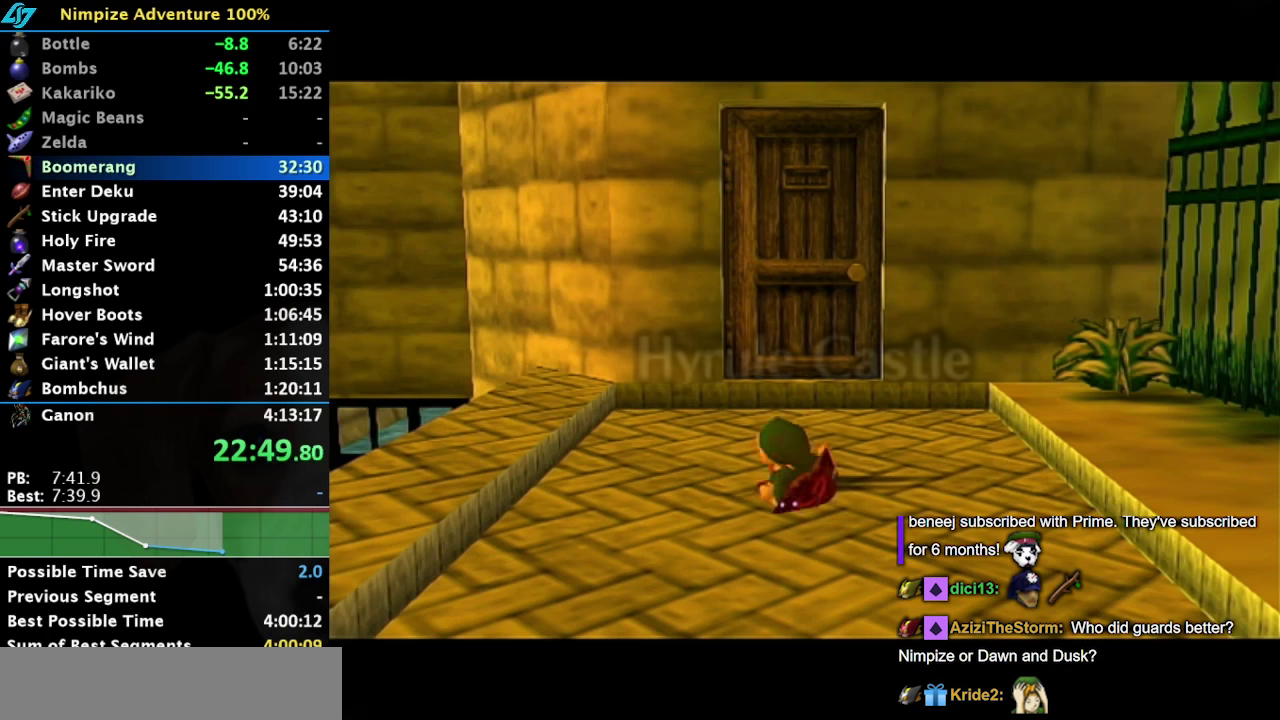
{"buttons": [], "left_stick": "up", "right_stick": "center", "events": [[17, "left_stick", "down-left"], [250, "left_stick", "center"], [350, "left_stick", "up"]]}
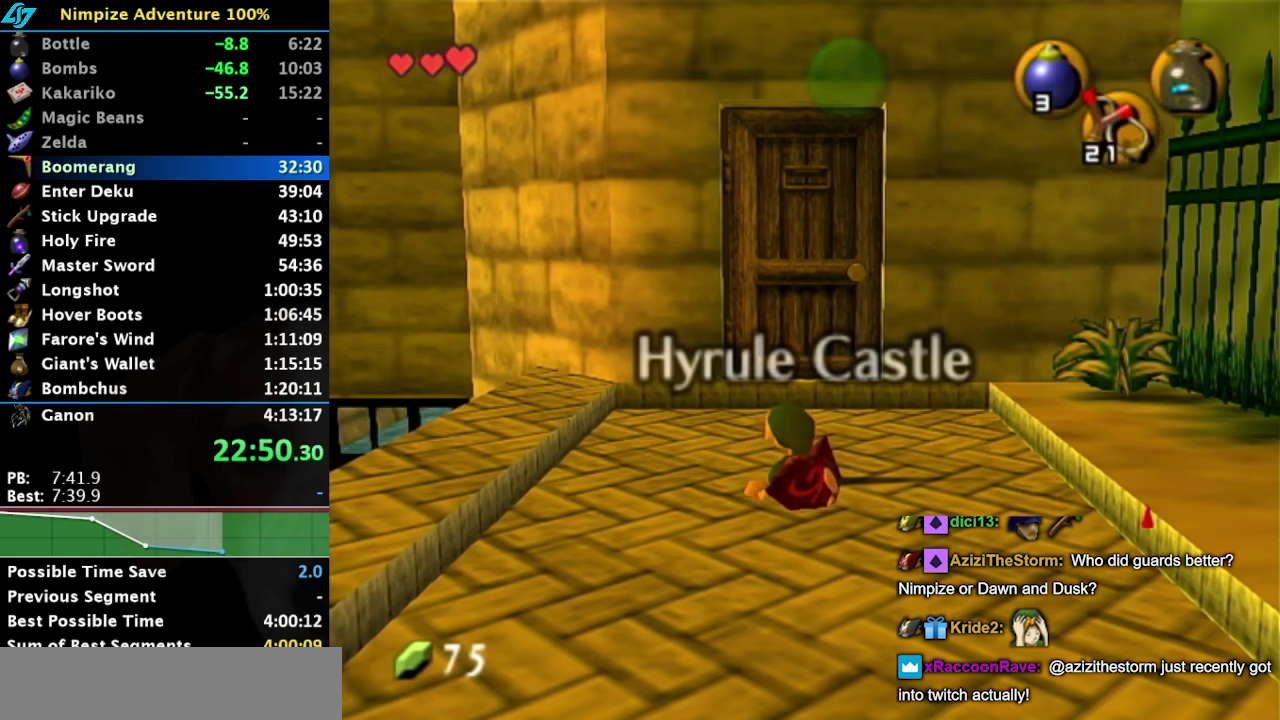
{"buttons": [], "left_stick": "up", "right_stick": "center", "events": []}